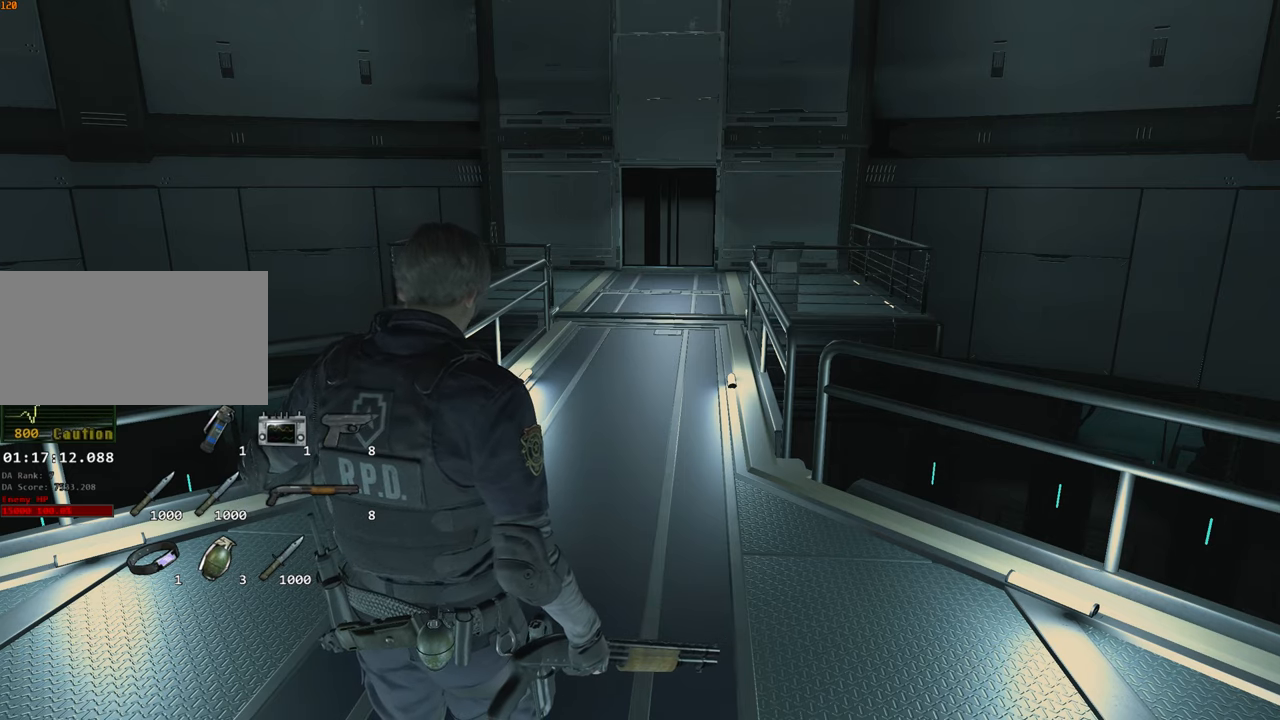
Gameplay with keyboard and mouse; each line is a JSON object with the keys and mouse buttons held at the frame after it. "events" lists presses ("down") and releases ("up") of "1", "2", "3", "4", "a", "alt", "c", "ctrl", "d", "e", "escape", "f", "q", "r", "s", "shift", "space", "tab", "v", "w", "x", "z", "mouse_left" and "mouse_right" between this image and that frame as [ms after this image, input, new state], when the widget could be followed in between. "mouse_left", "mouse_right" = the "left", "right" buttons of the "mouse" list. No other keys are recorded. Not read: mouse_move.
{"keys": ["w"], "mouse": [], "events": [[316, "w", "down"]]}
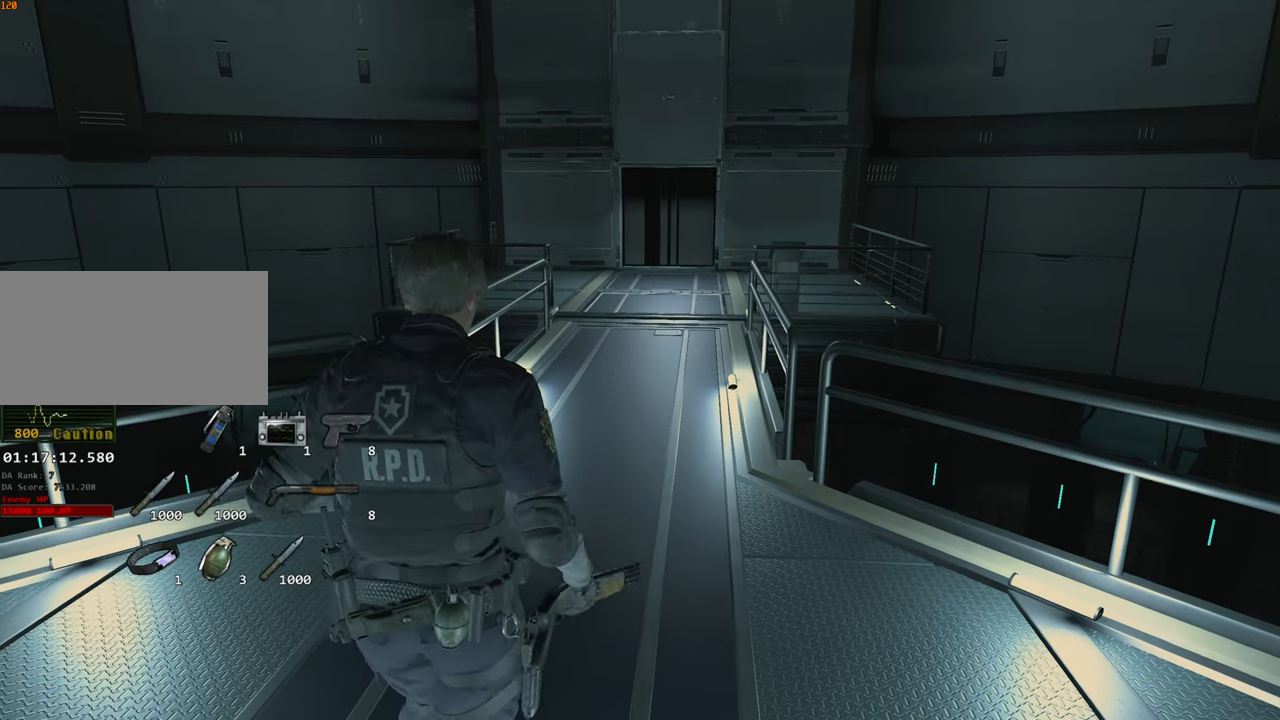
{"keys": ["w"], "mouse": [], "events": []}
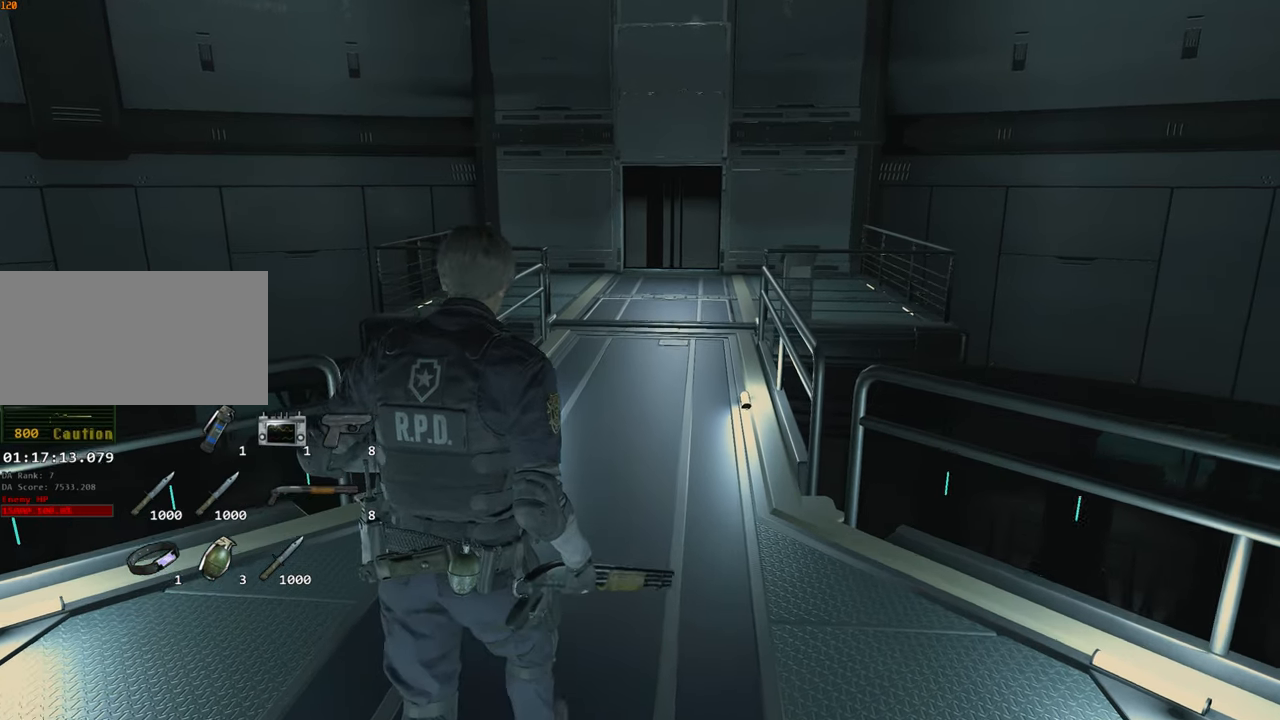
{"keys": [], "mouse": [], "events": [[483, "w", "up"]]}
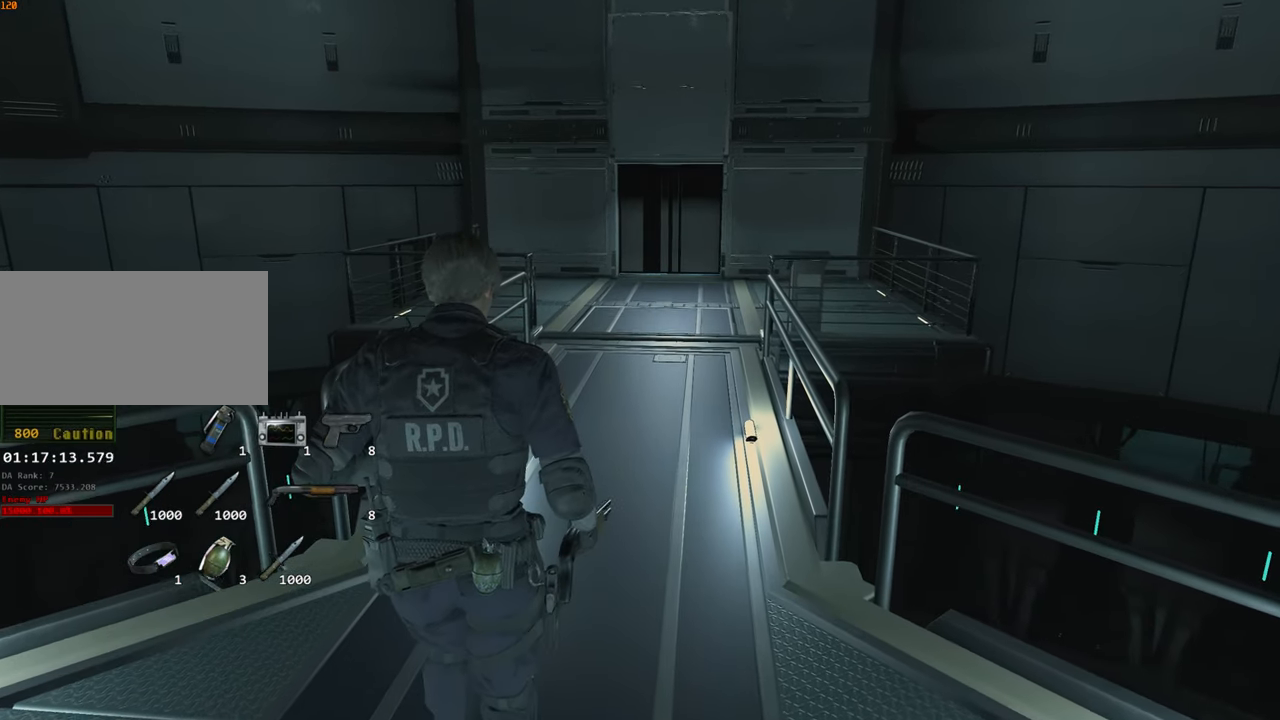
{"keys": [], "mouse": [], "events": [[83, "s", "down"], [450, "s", "up"]]}
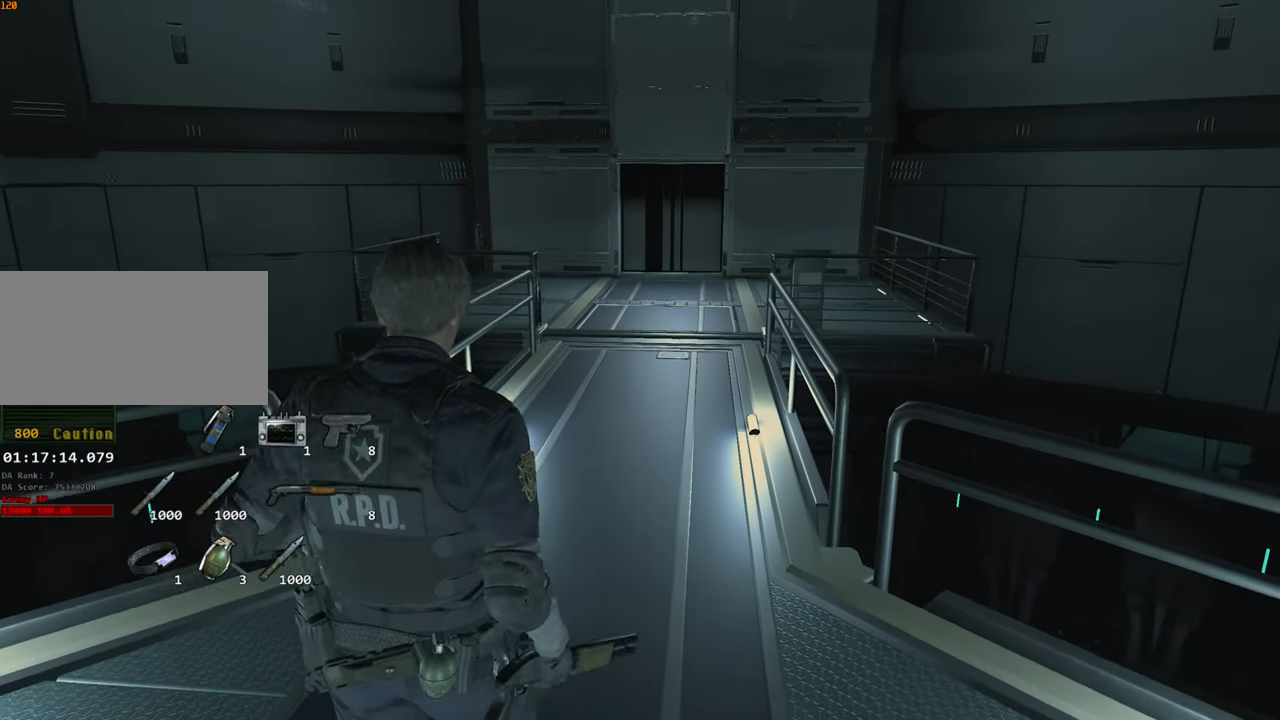
{"keys": [], "mouse": [], "events": [[283, "space", "down"], [383, "1", "down"], [433, "1", "up"], [433, "space", "up"]]}
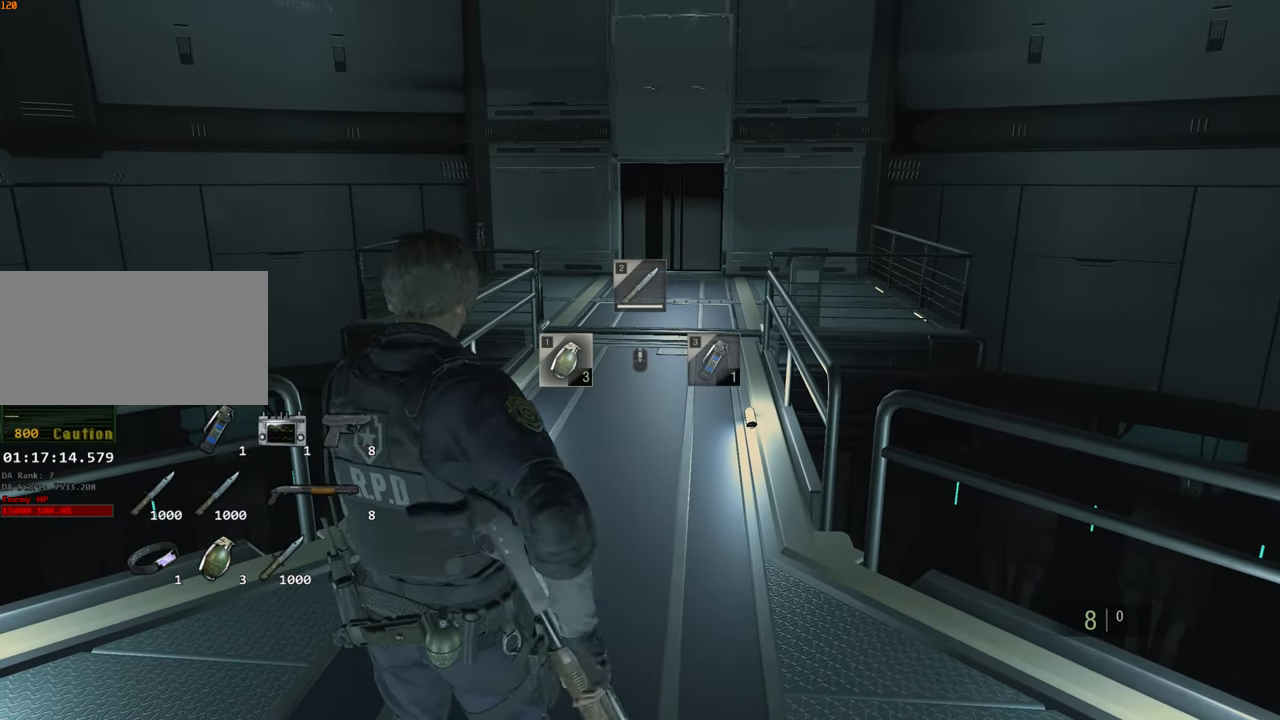
{"keys": [], "mouse": [], "events": []}
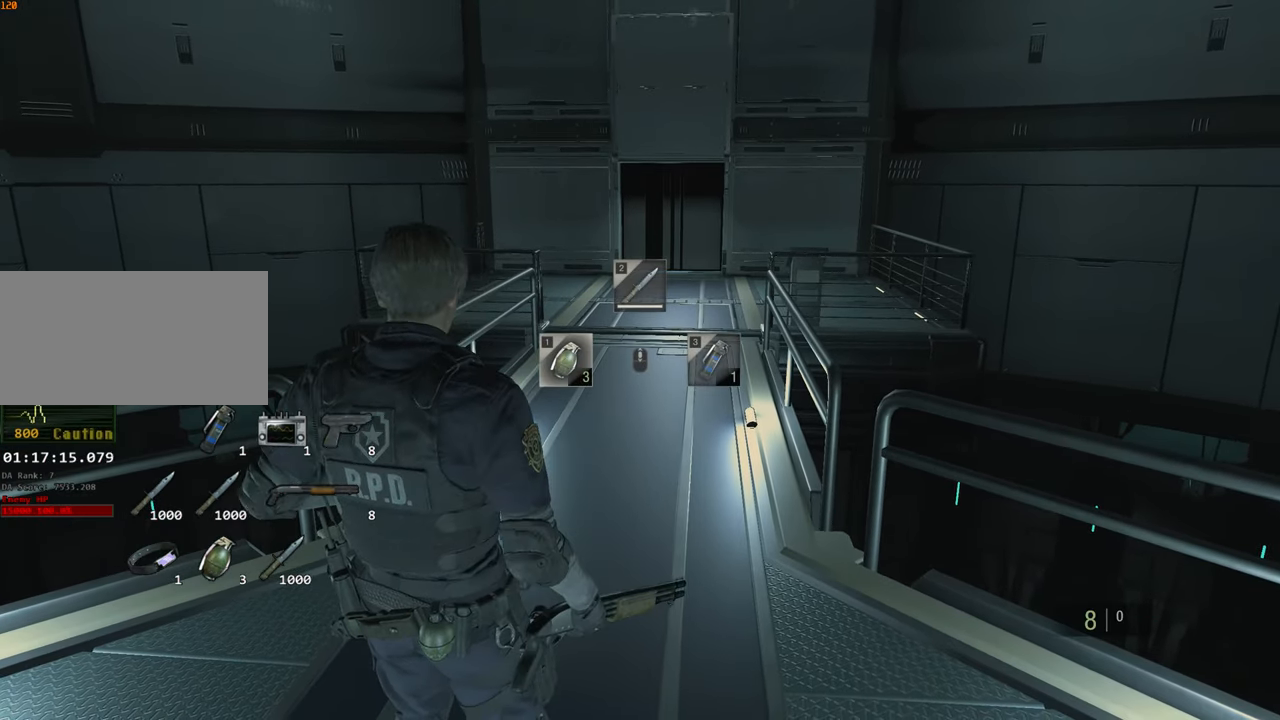
{"keys": [], "mouse": [], "events": []}
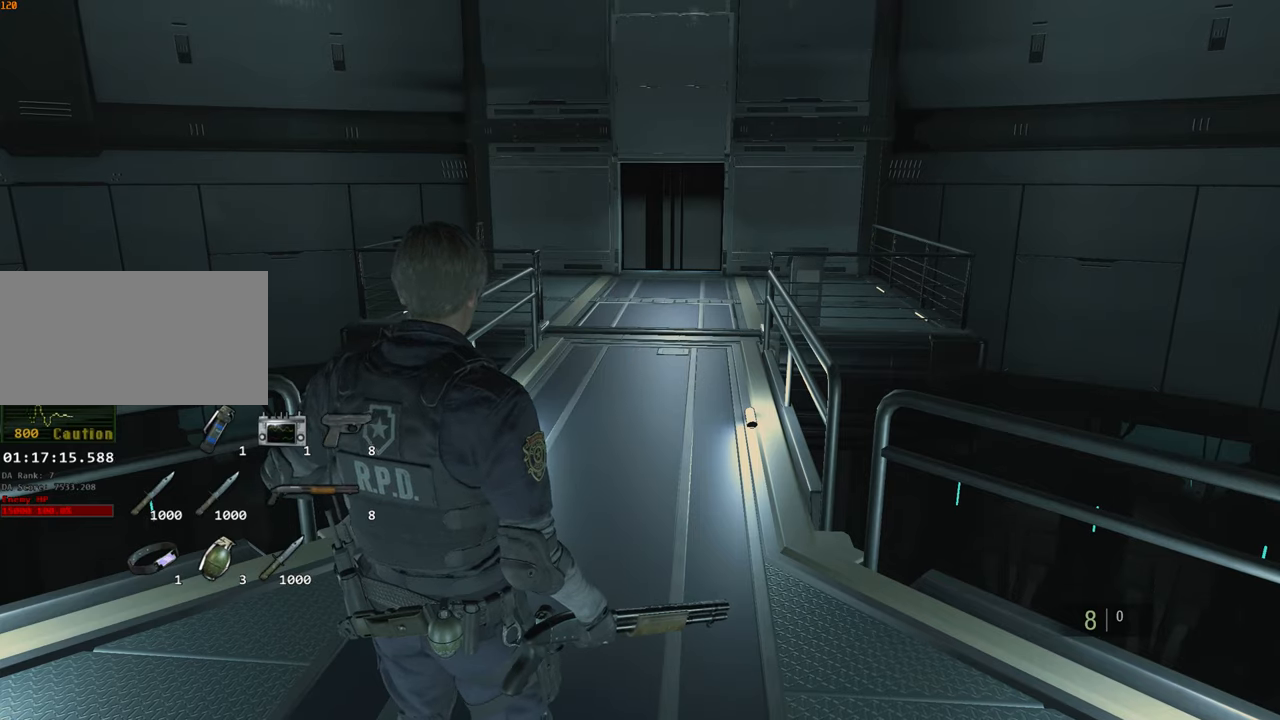
{"keys": [], "mouse": [], "events": []}
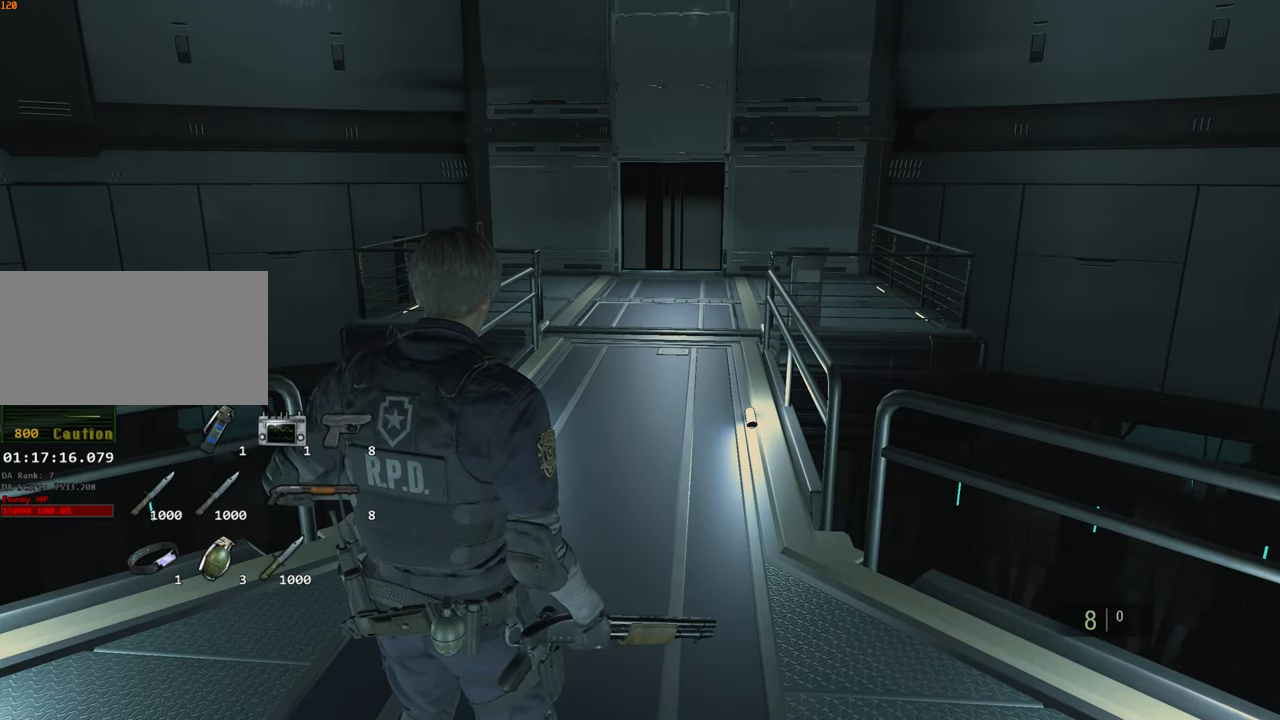
{"keys": [], "mouse": [], "events": [[117, "space", "down"], [167, "3", "down"], [250, "3", "up"], [483, "space", "up"]]}
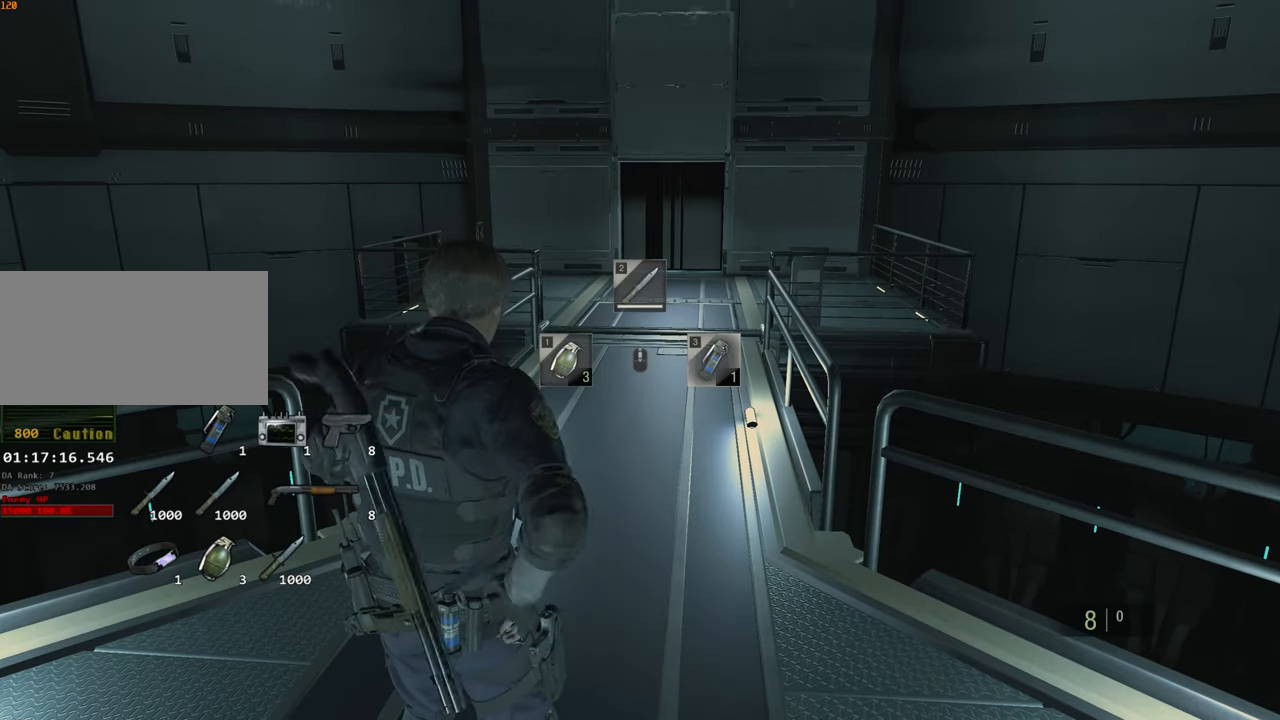
{"keys": [], "mouse": [], "events": []}
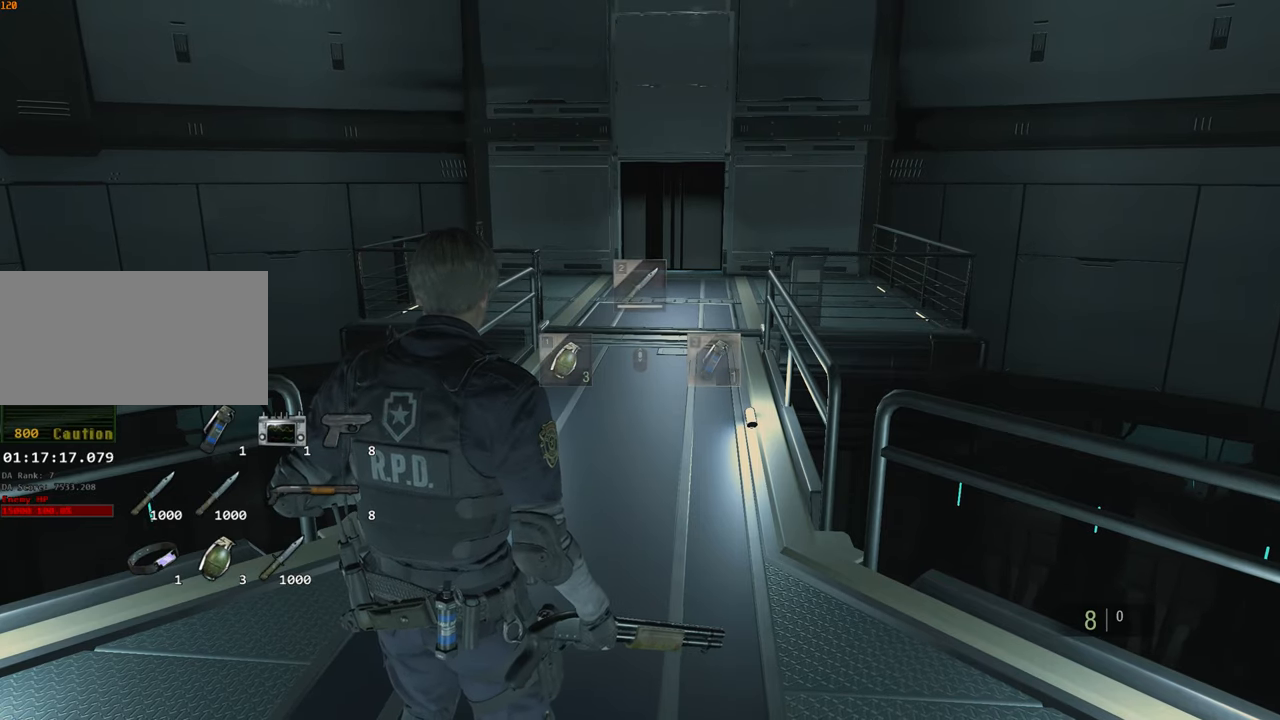
{"keys": [], "mouse": [], "events": []}
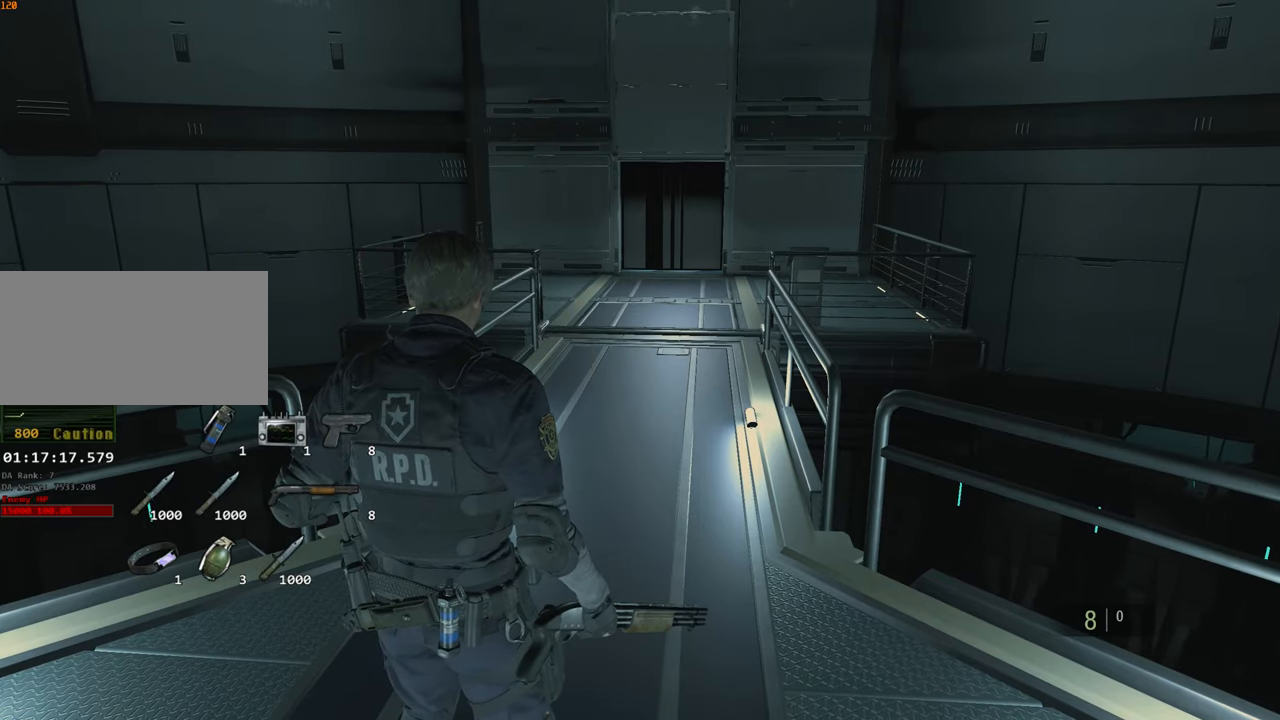
{"keys": [], "mouse": [], "events": []}
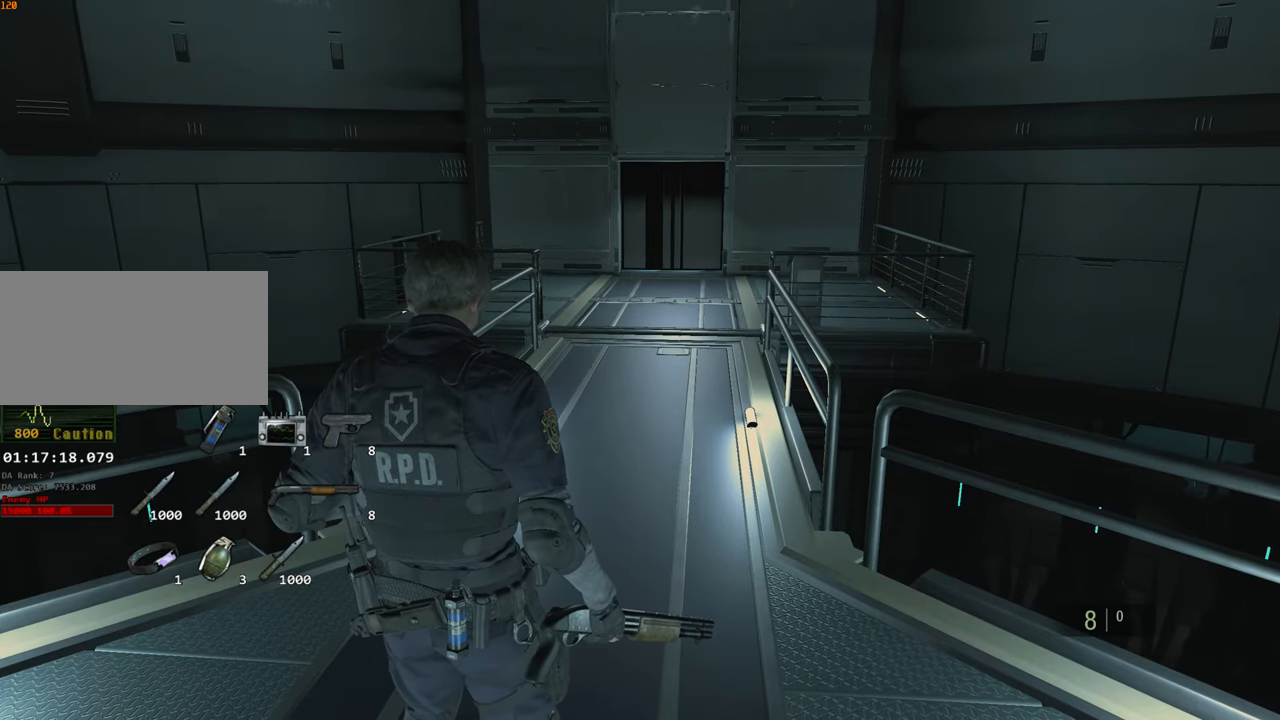
{"keys": [], "mouse": [], "events": []}
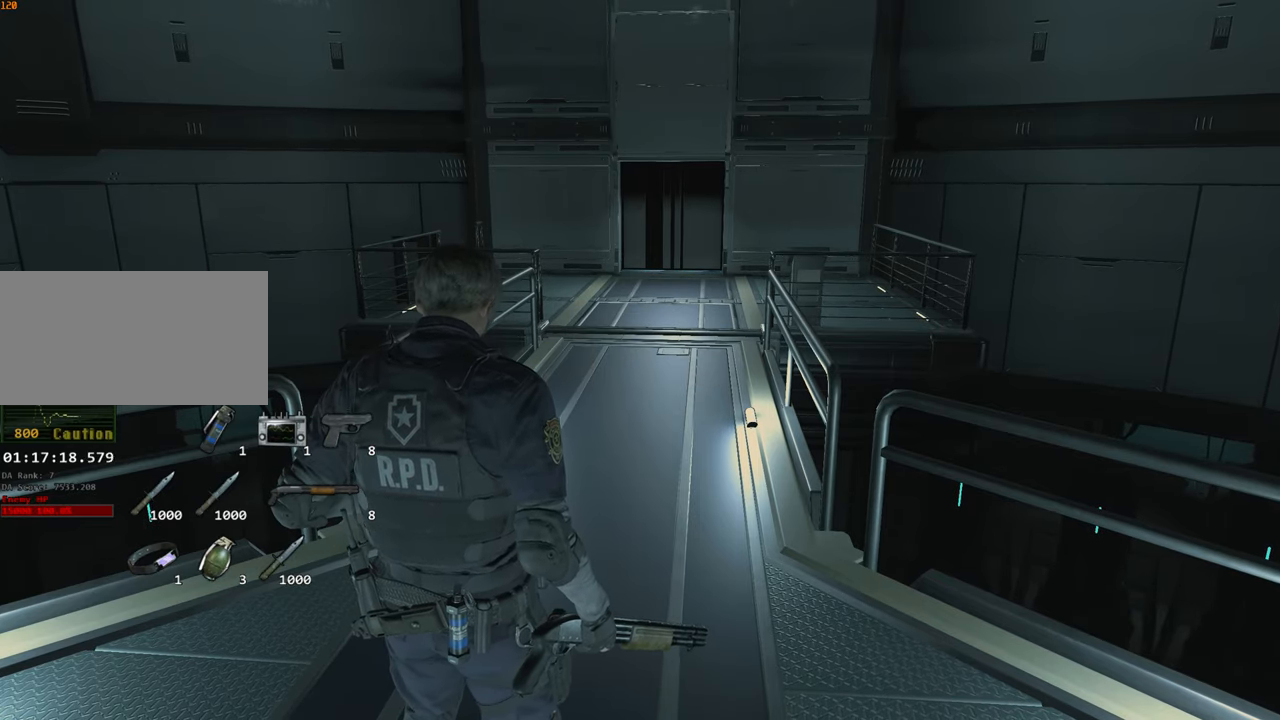
{"keys": [], "mouse": [], "events": []}
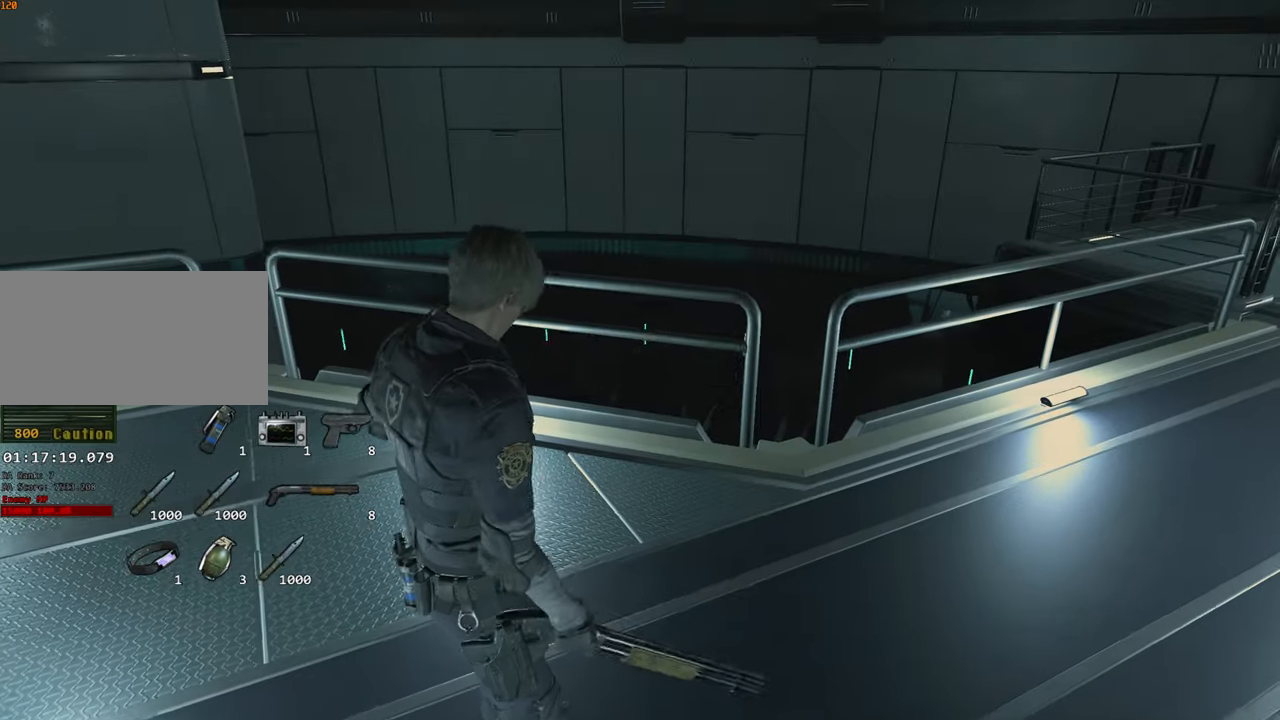
{"keys": ["a", "space"], "mouse": [], "events": [[17, "space", "down"], [67, "3", "down"], [167, "3", "up"], [500, "a", "down"]]}
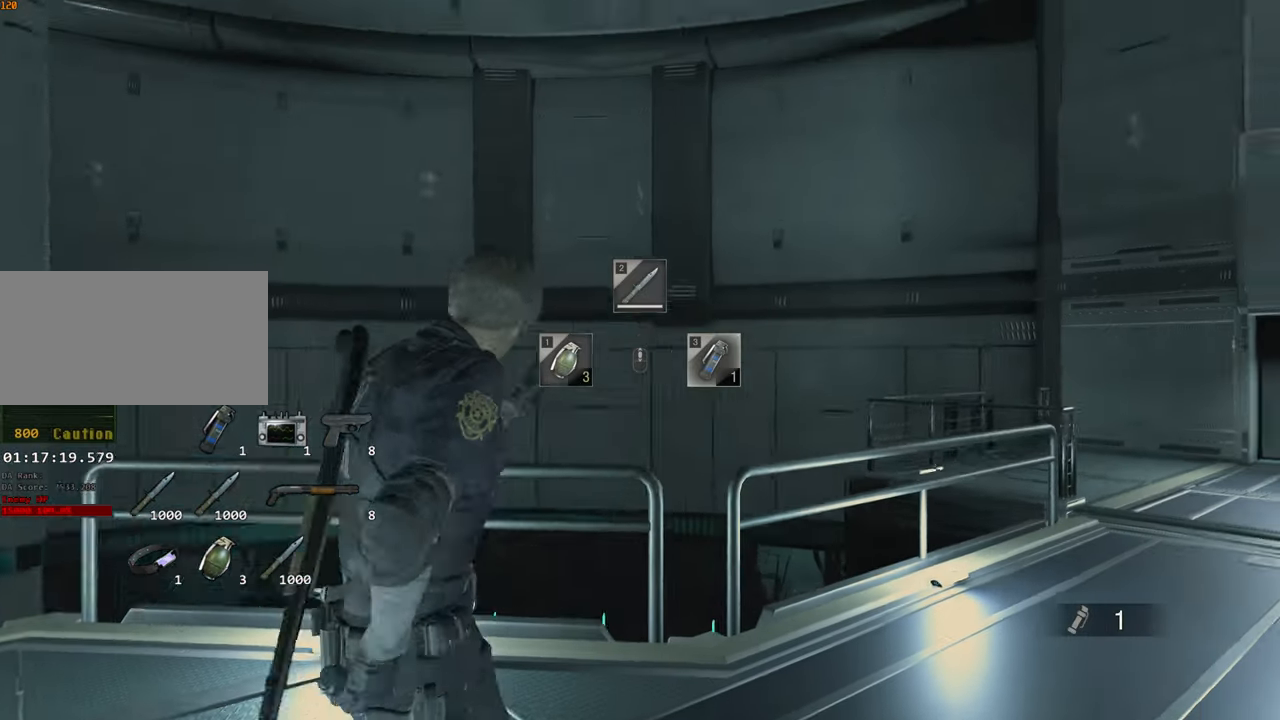
{"keys": [], "mouse": [], "events": [[33, "s", "down"], [500, "a", "up"], [500, "s", "up"], [500, "space", "up"]]}
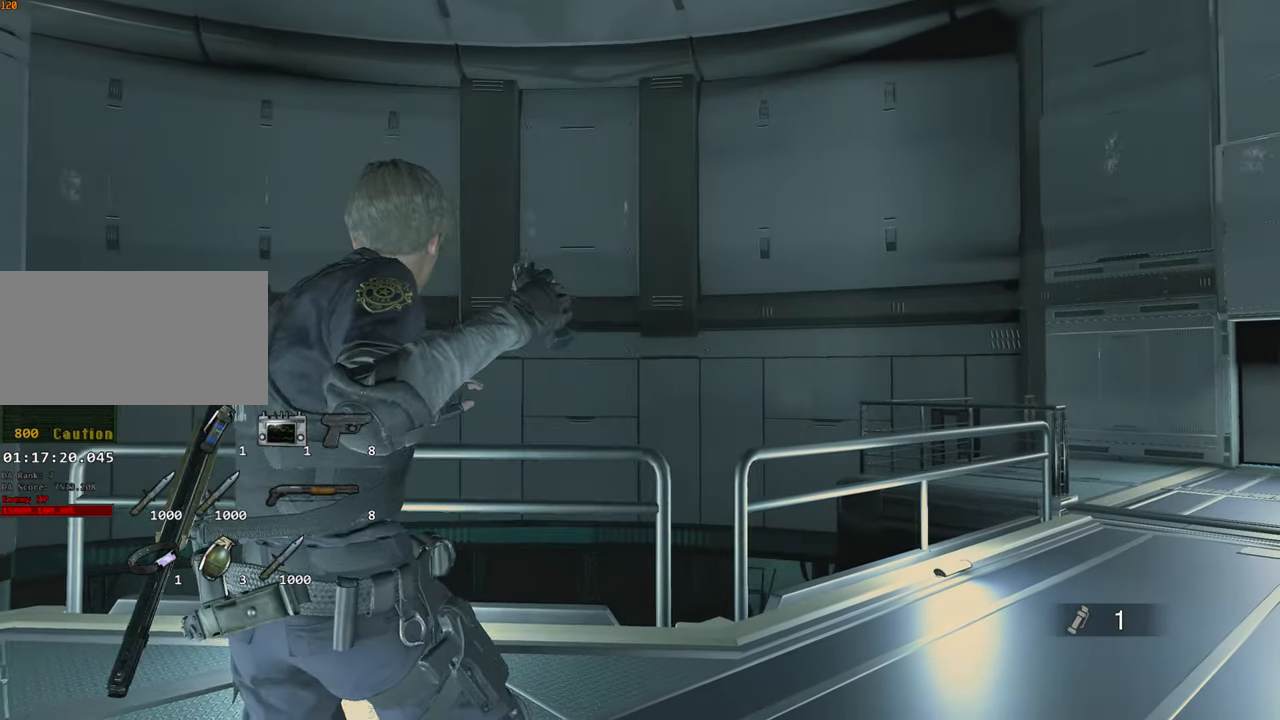
{"keys": [], "mouse": [], "events": []}
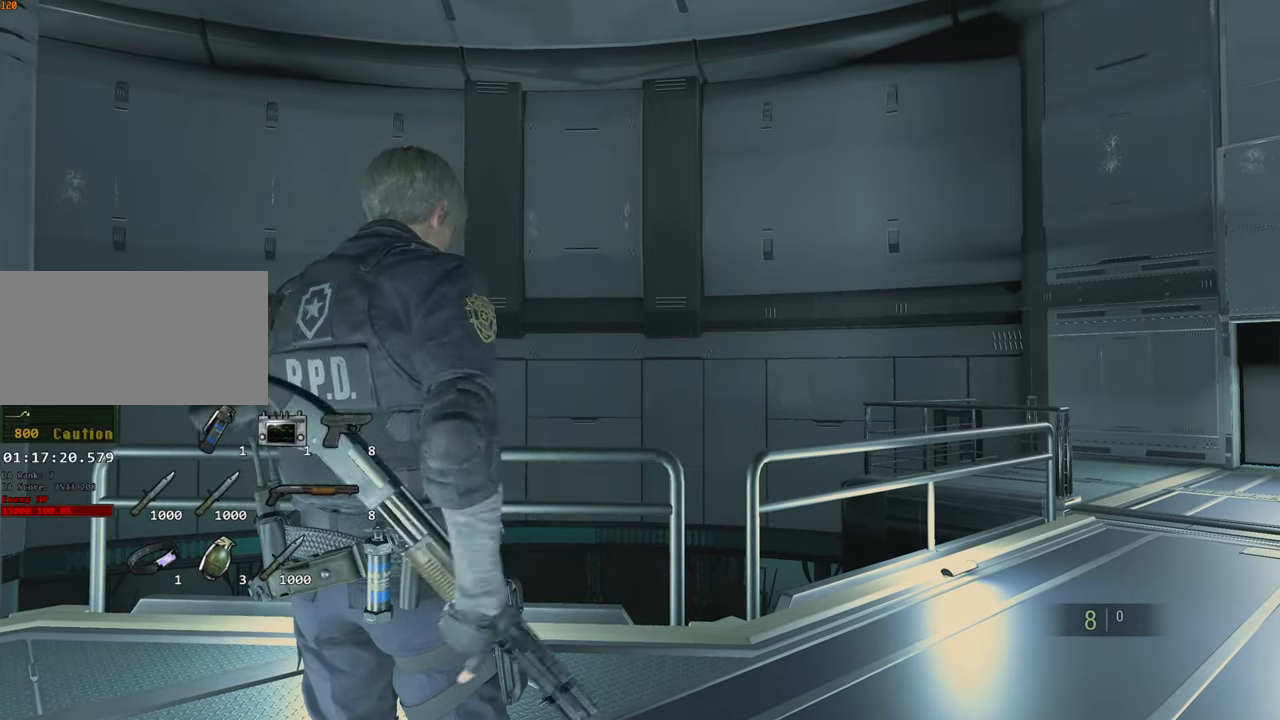
{"keys": [], "mouse": [], "events": []}
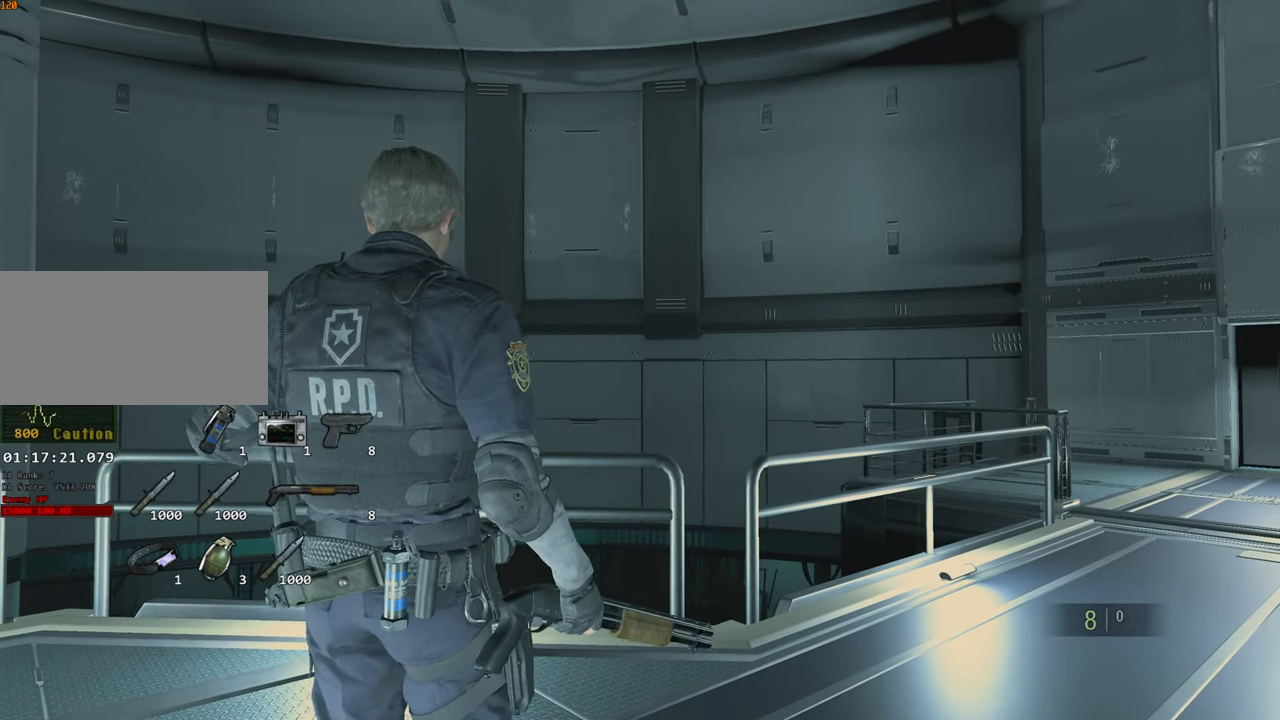
{"keys": [], "mouse": [], "events": []}
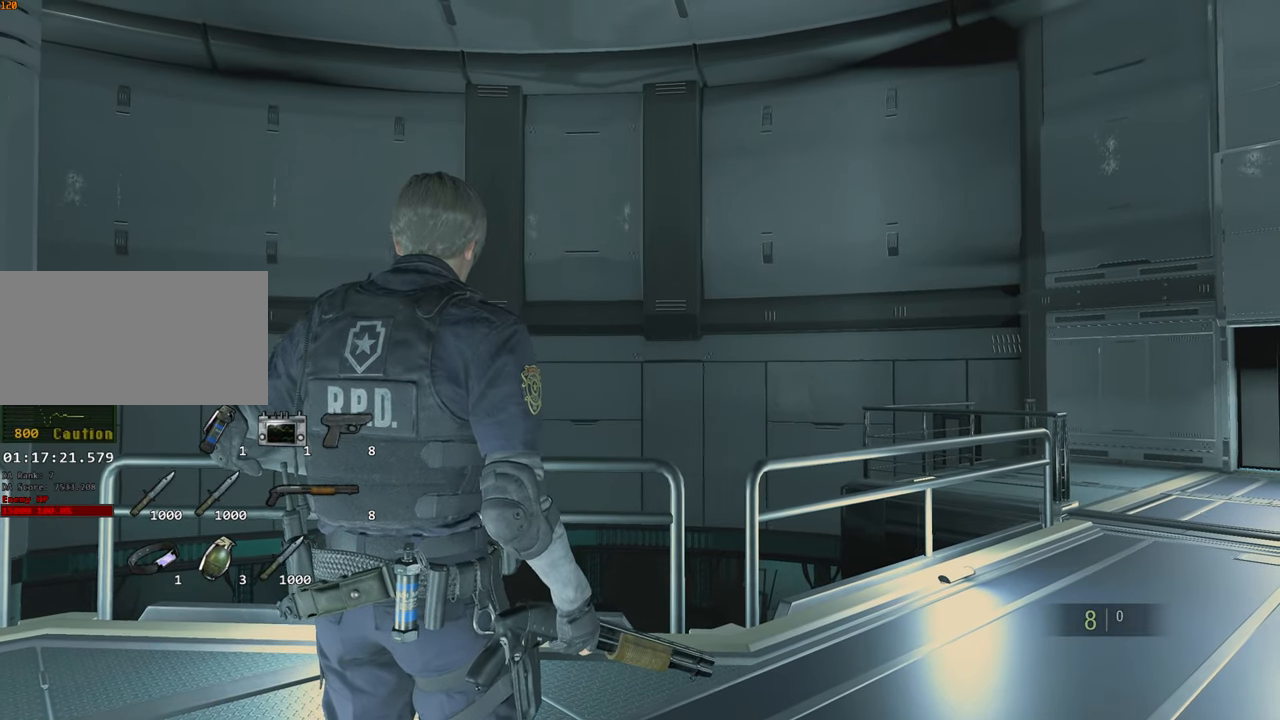
{"keys": [], "mouse": [], "events": []}
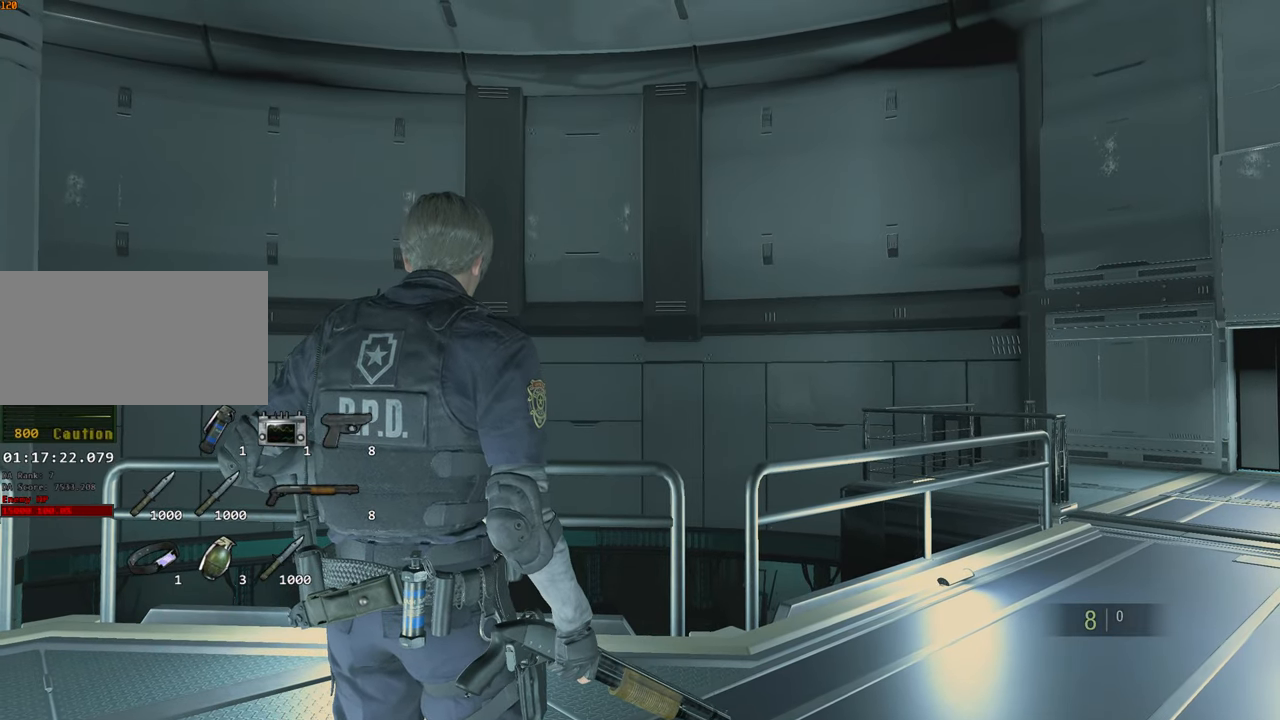
{"keys": [], "mouse": [], "events": []}
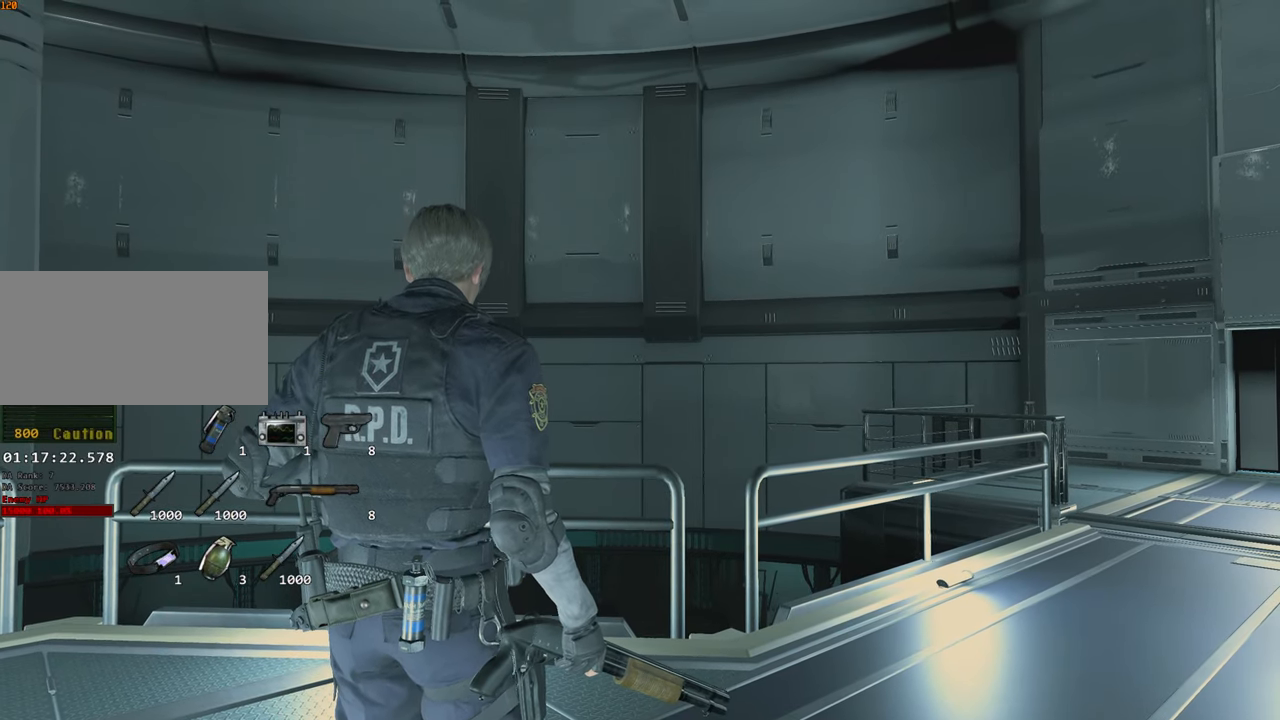
{"keys": [], "mouse": [], "events": []}
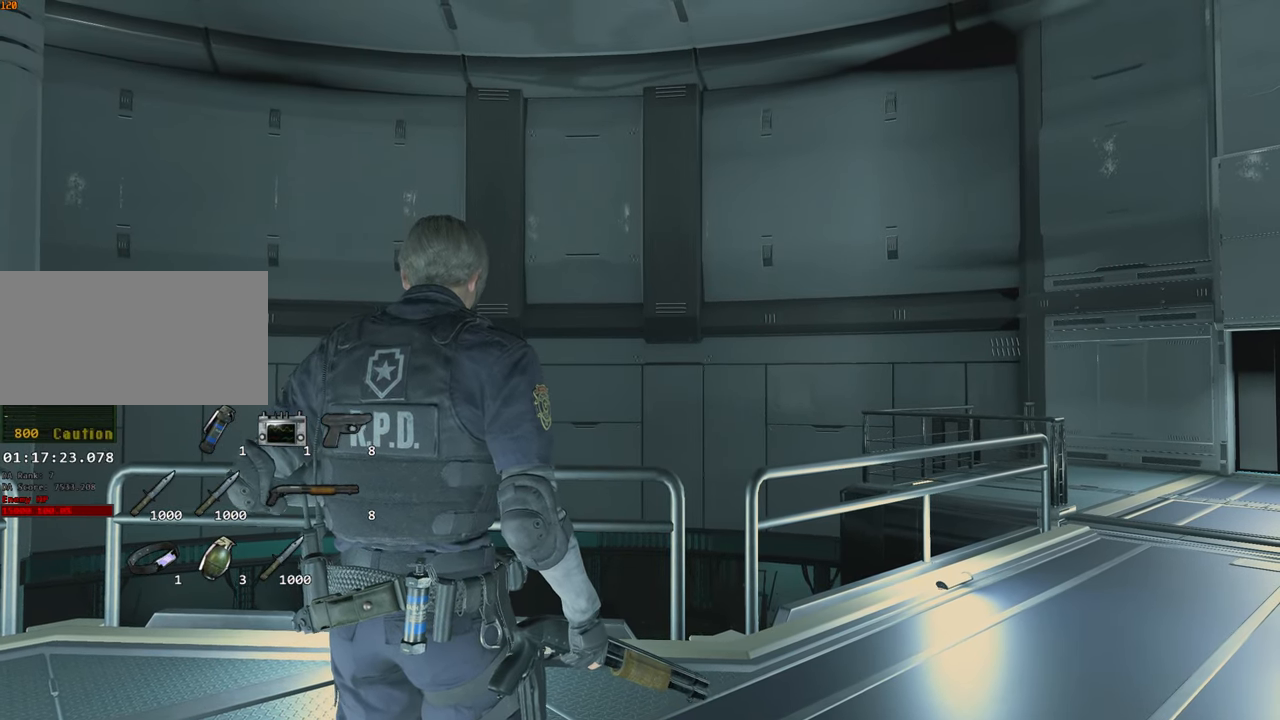
{"keys": [], "mouse": ["right"], "events": [[284, "mouse_right", "down"]]}
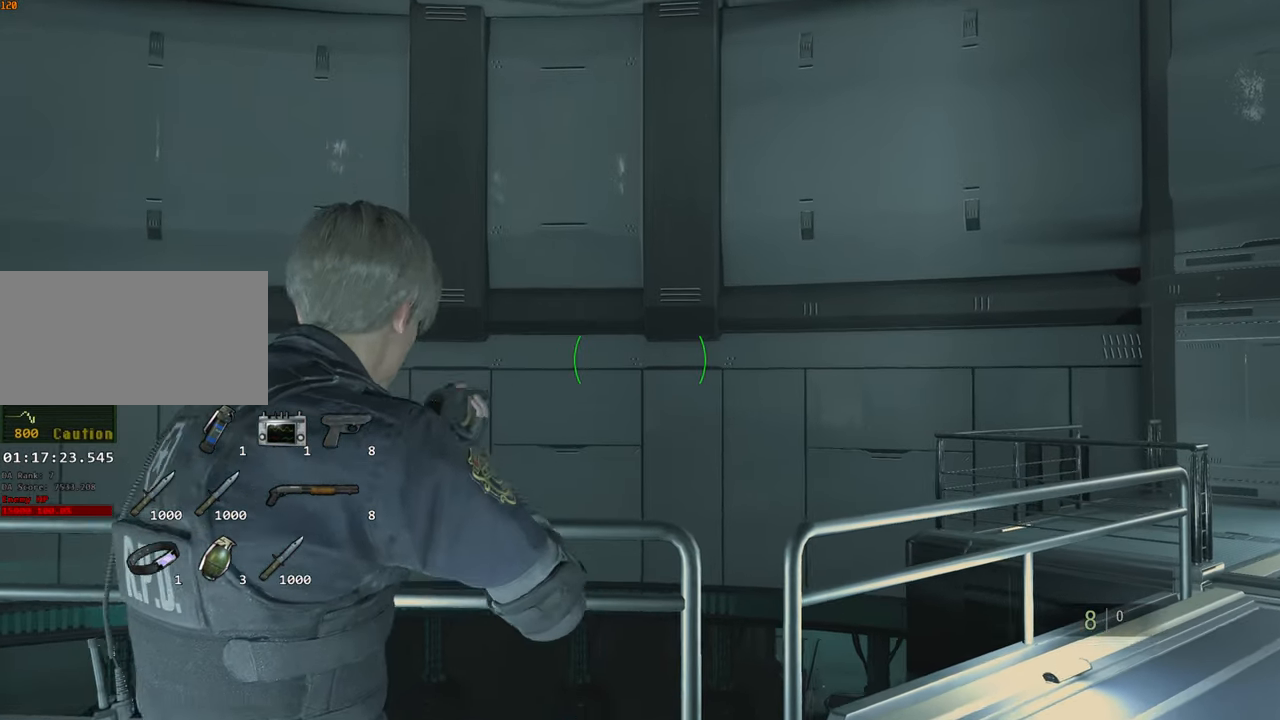
{"keys": [], "mouse": ["right"], "events": []}
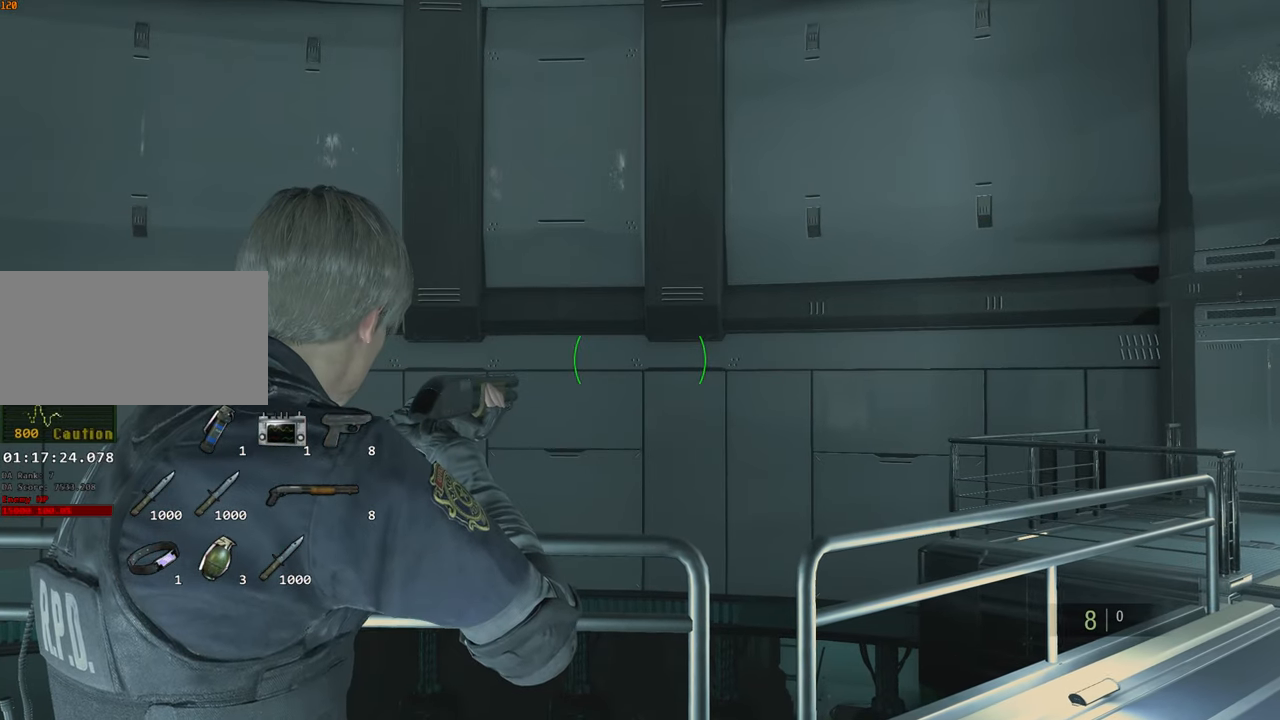
{"keys": [], "mouse": ["right"], "events": []}